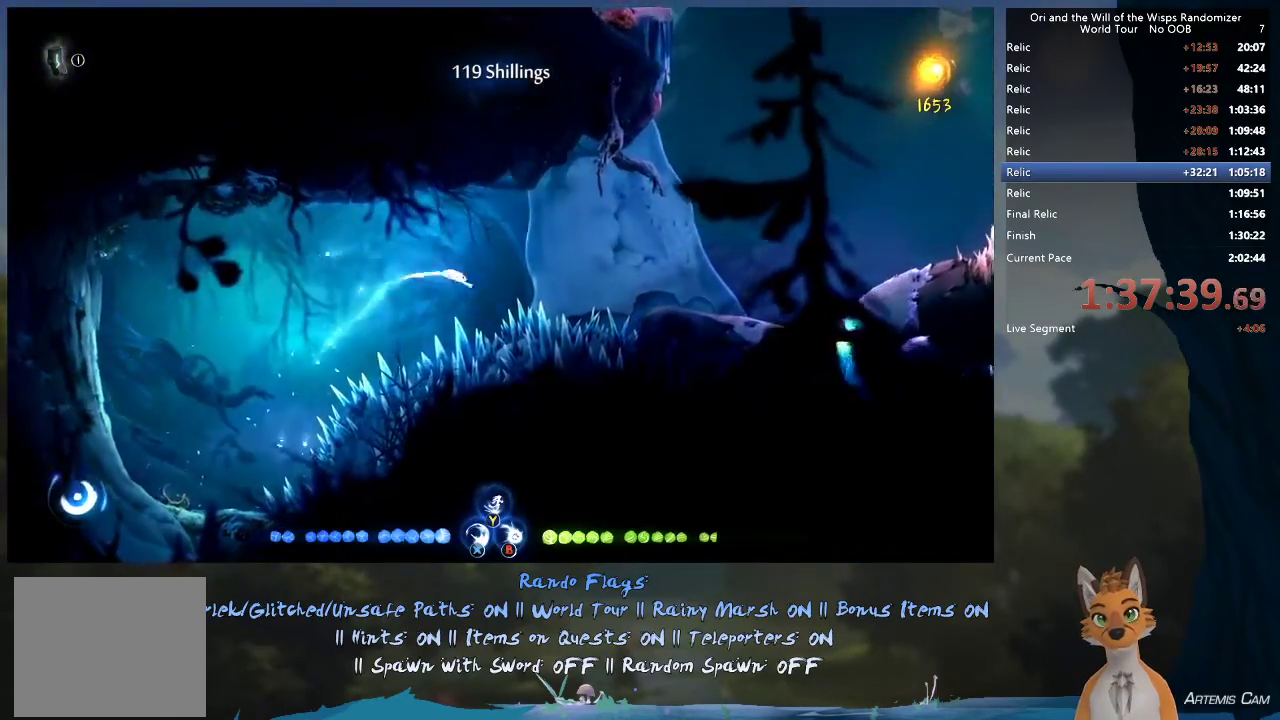
Gameplay with a controller (Xbox layout); each line is a JSON object with the inputs held at the frame after it (dt_ms = milliseconds from this image to that frame). "events" lists button and stick changes between this image and that frame as [ms after this image, input, new state], when the widget could be followed in between. This overlay highlights the sticks when they move; stick clicks (L3 R3) are not distinguishable. Not read: L3 R3.
{"dt_ms": 400, "buttons": [], "left_stick": "up-right", "right_stick": "center", "events": [[50, "R1", "up"], [67, "left_stick", "up-right"], [200, "R1", "down"], [367, "R1", "up"]]}
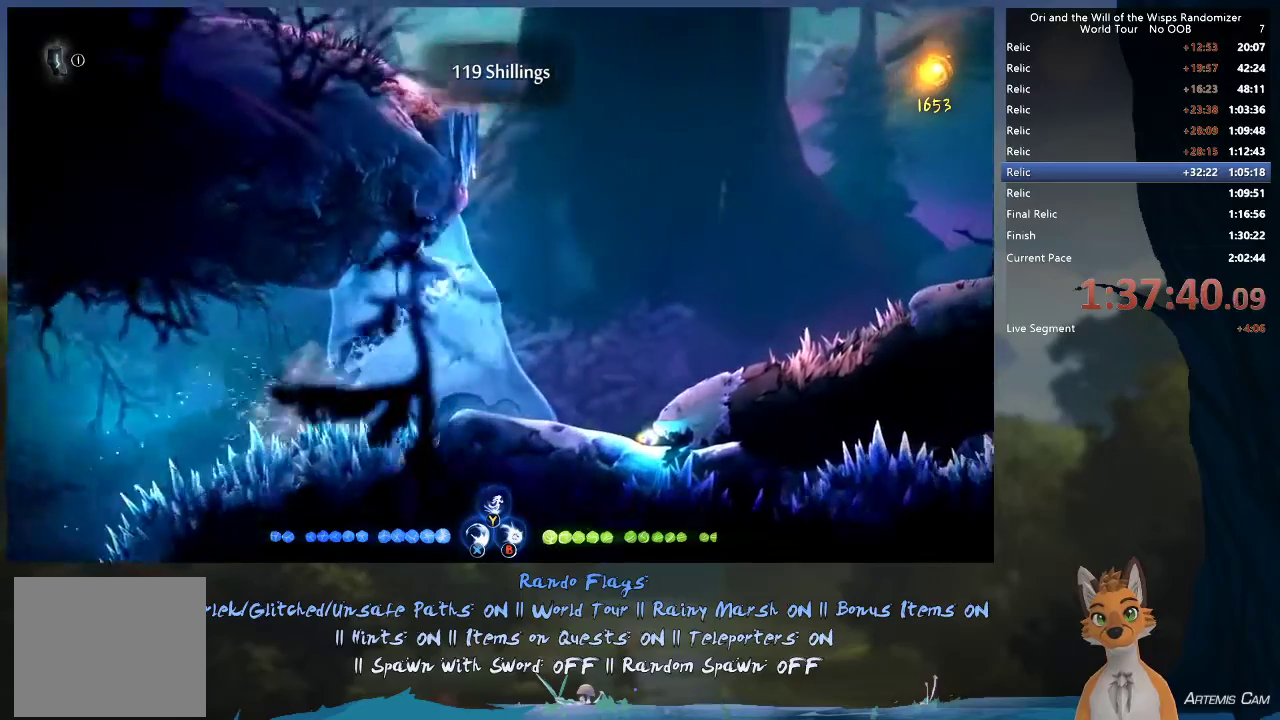
{"dt_ms": 700, "buttons": [], "left_stick": "up-right", "right_stick": "center", "events": [[267, "R1", "down"], [383, "R1", "up"], [583, "Y", "down"], [683, "Y", "up"]]}
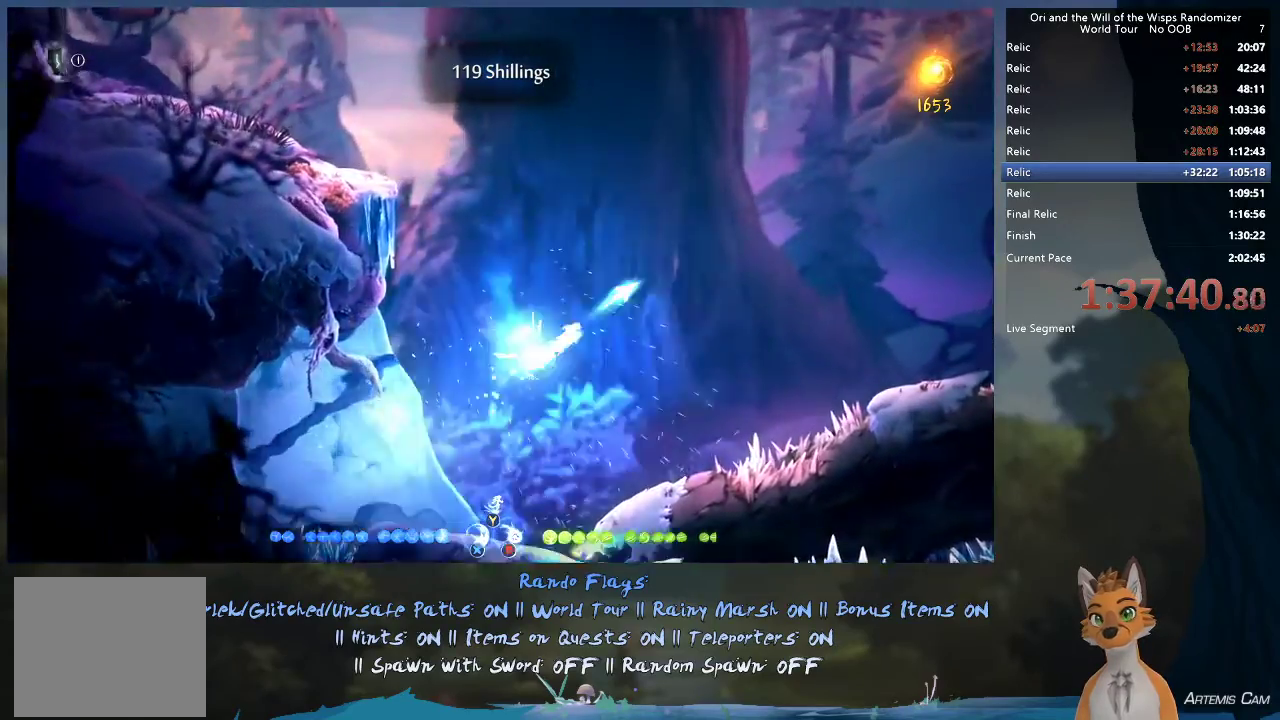
{"dt_ms": 500, "buttons": [], "left_stick": "up-right", "right_stick": "center"}
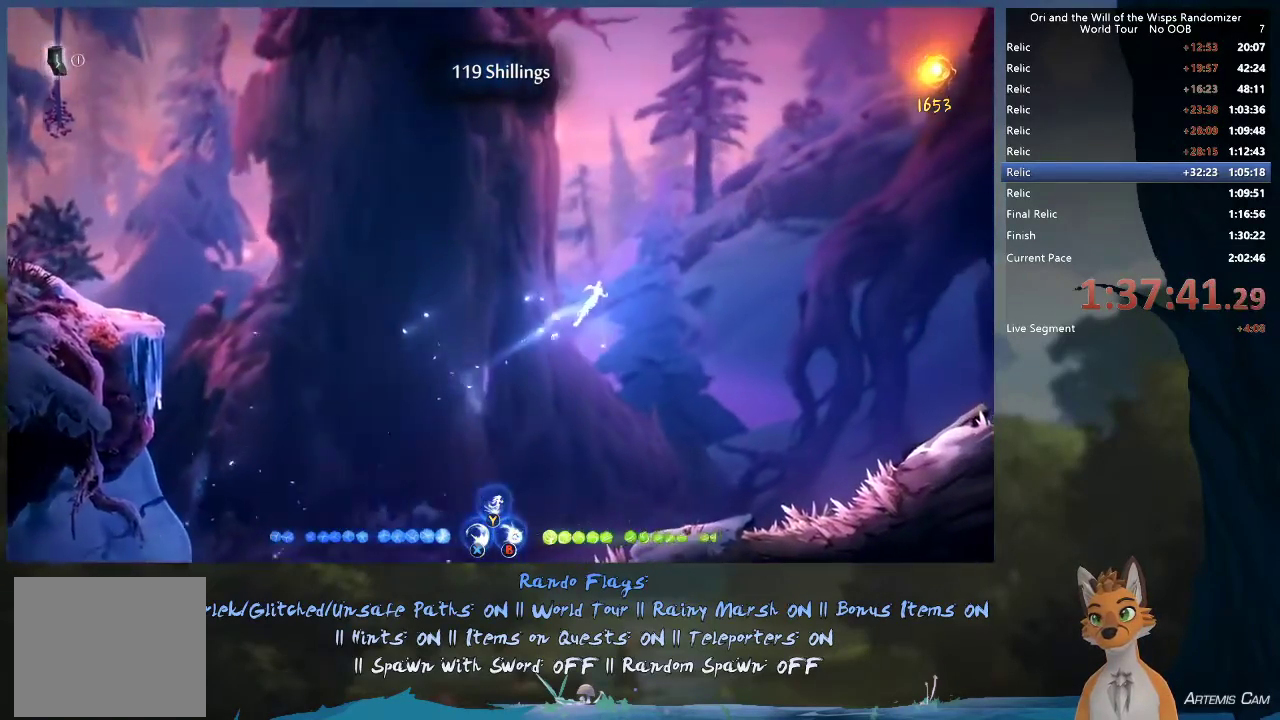
{"dt_ms": 600, "buttons": [], "left_stick": "right", "right_stick": "center", "events": [[300, "left_stick", "right"], [367, "R1", "down"], [550, "R1", "up"]]}
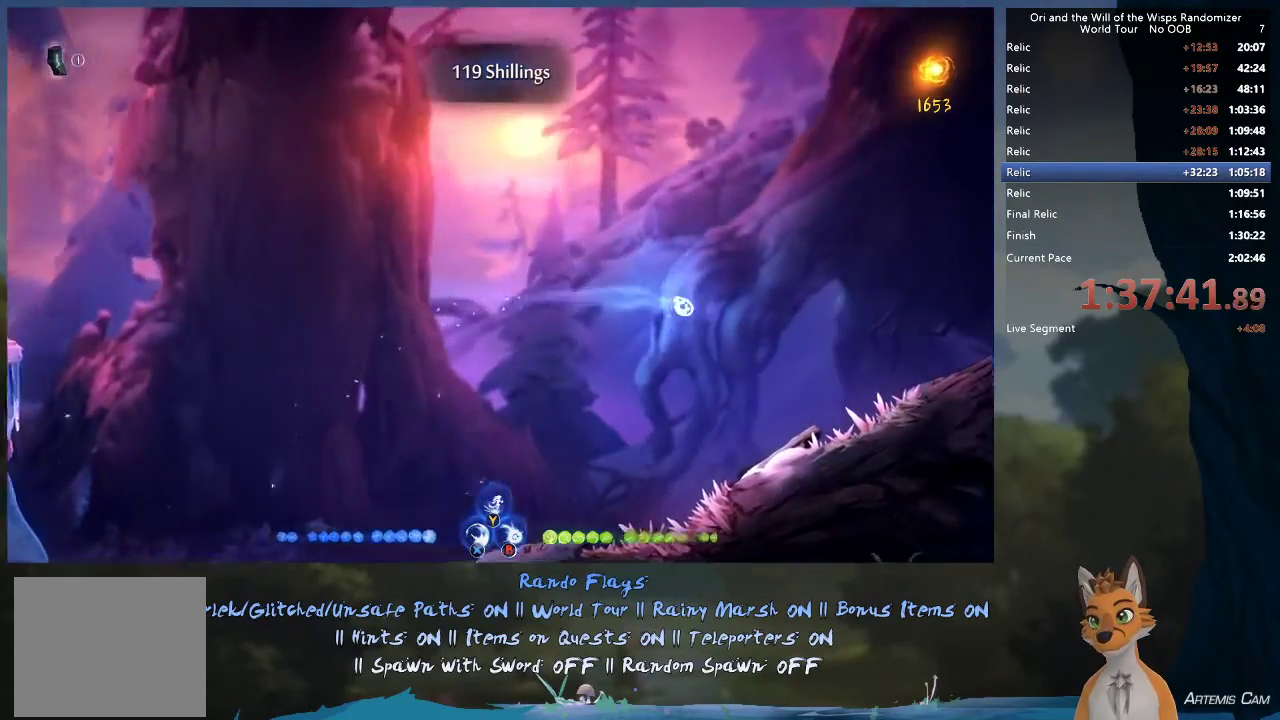
{"dt_ms": 500, "buttons": [], "left_stick": "center", "right_stick": "center", "events": [[283, "left_stick", "left"], [483, "left_stick", "center"]]}
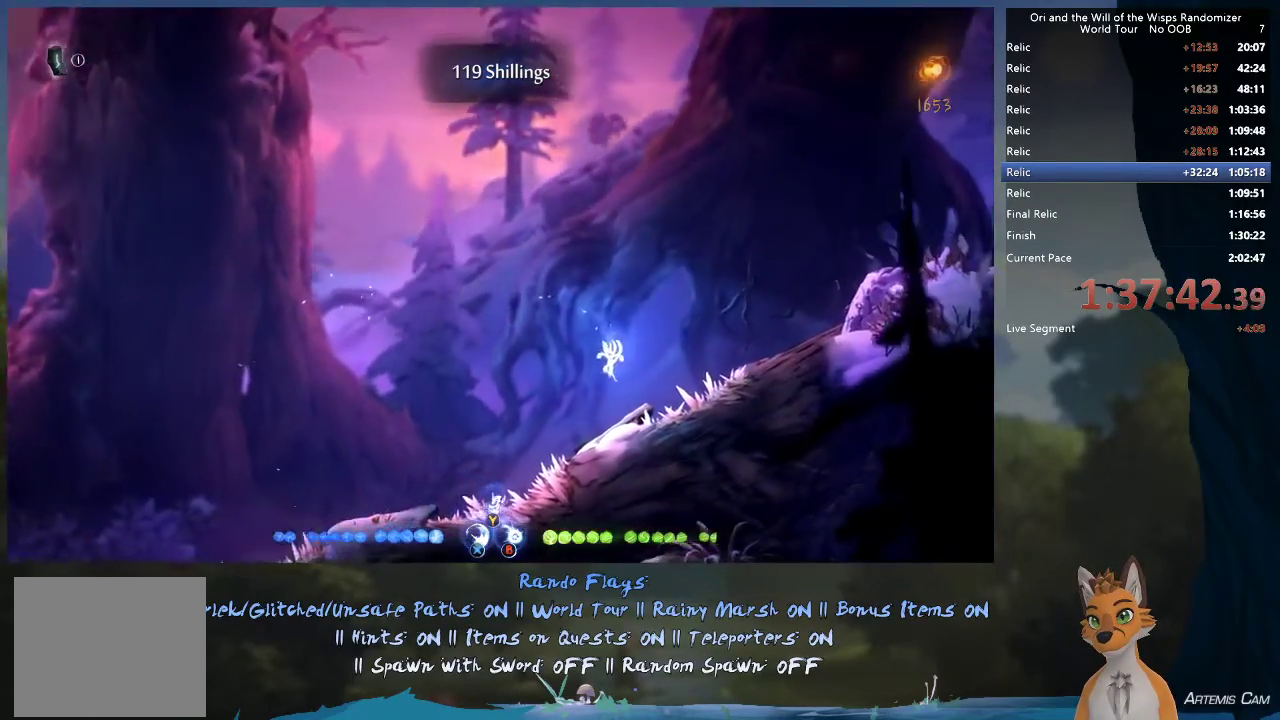
{"dt_ms": 400, "buttons": ["A"], "left_stick": "up-right", "right_stick": "center", "events": [[117, "left_stick", "right"], [317, "A", "down"], [317, "left_stick", "up-right"]]}
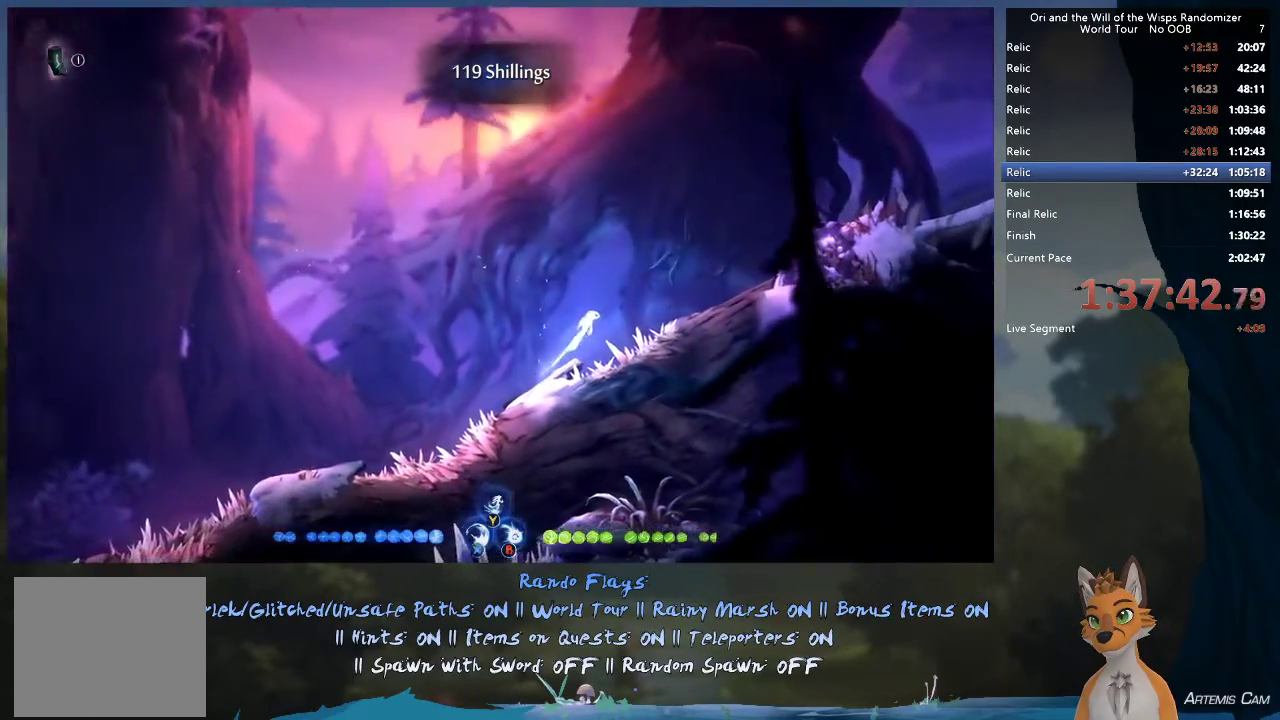
{"dt_ms": 400, "buttons": [], "left_stick": "up-right", "right_stick": "center", "events": [[33, "A", "up"], [117, "Y", "down"], [150, "Y", "up"]]}
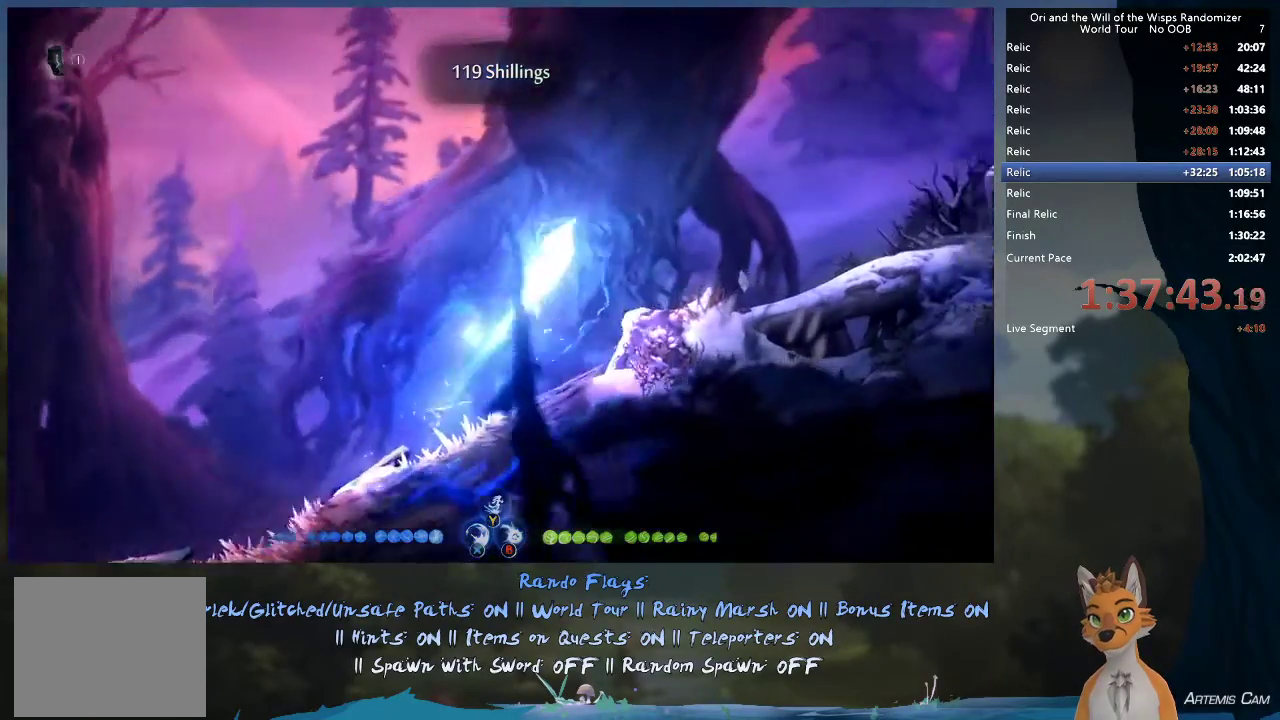
{"dt_ms": 500, "buttons": [], "left_stick": "right", "right_stick": "center", "events": [[283, "R1", "down"], [367, "left_stick", "right"], [450, "R1", "up"]]}
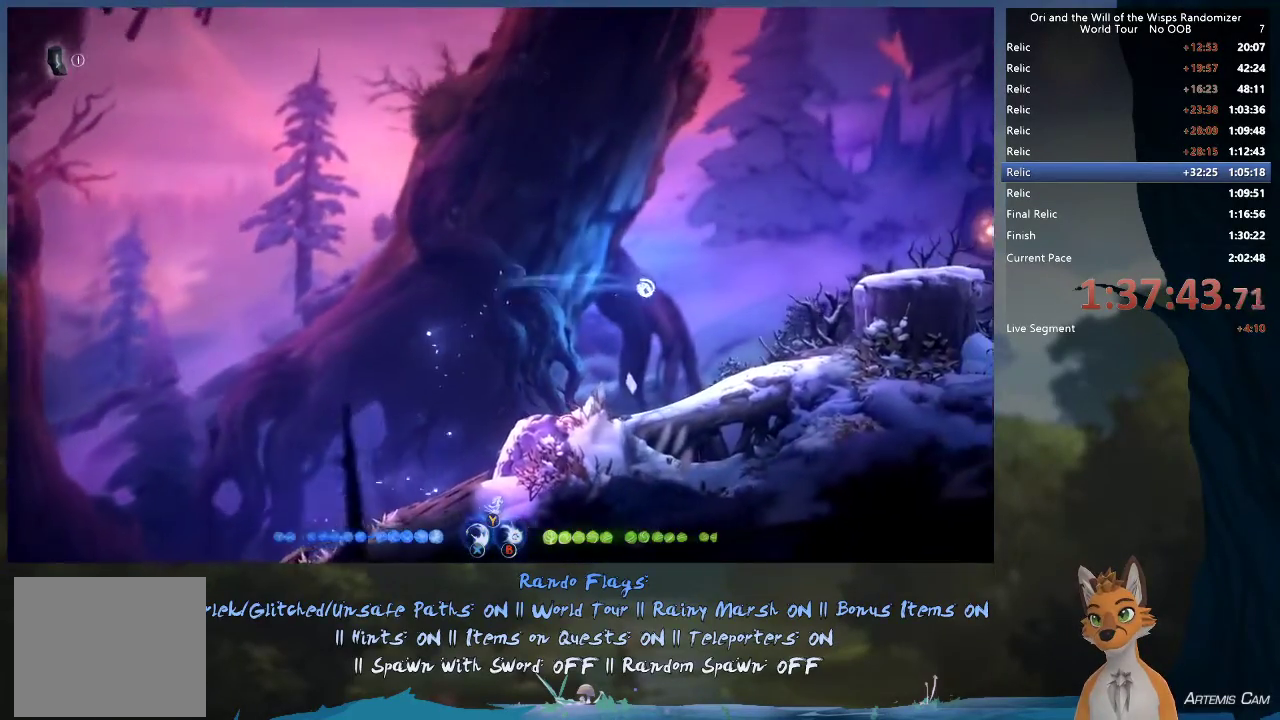
{"dt_ms": 600, "buttons": [], "left_stick": "right", "right_stick": "center", "events": [[233, "A", "down"], [483, "A", "up"]]}
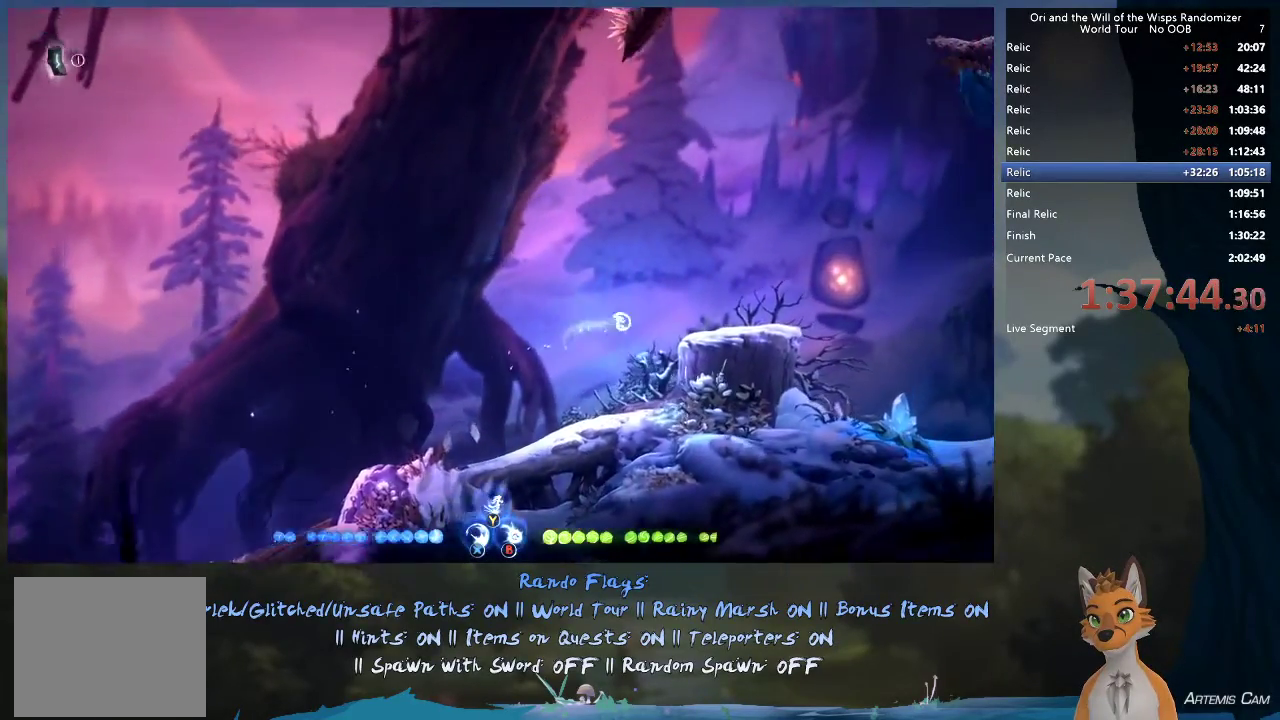
{"dt_ms": 300, "buttons": ["A"], "left_stick": "right", "right_stick": "center", "events": [[250, "A", "down"]]}
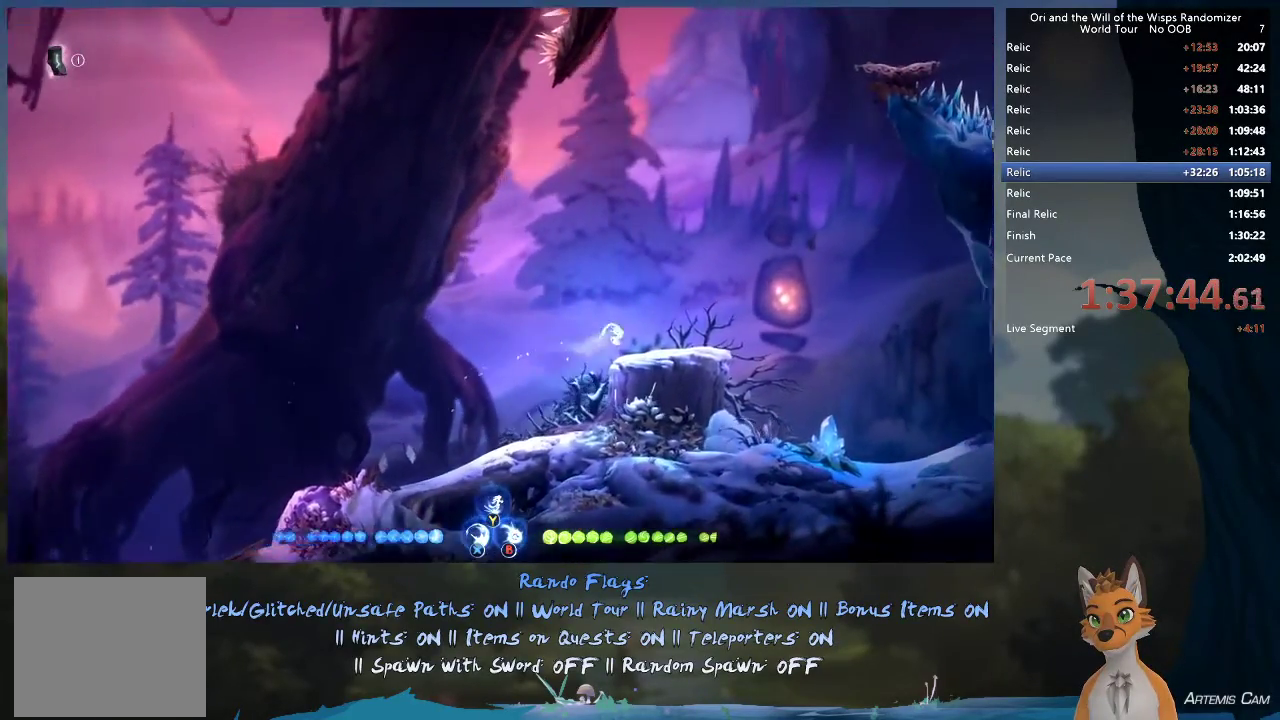
{"dt_ms": 600, "buttons": [], "left_stick": "left", "right_stick": "center", "events": [[17, "A", "up"], [417, "left_stick", "up-left"], [517, "left_stick", "left"]]}
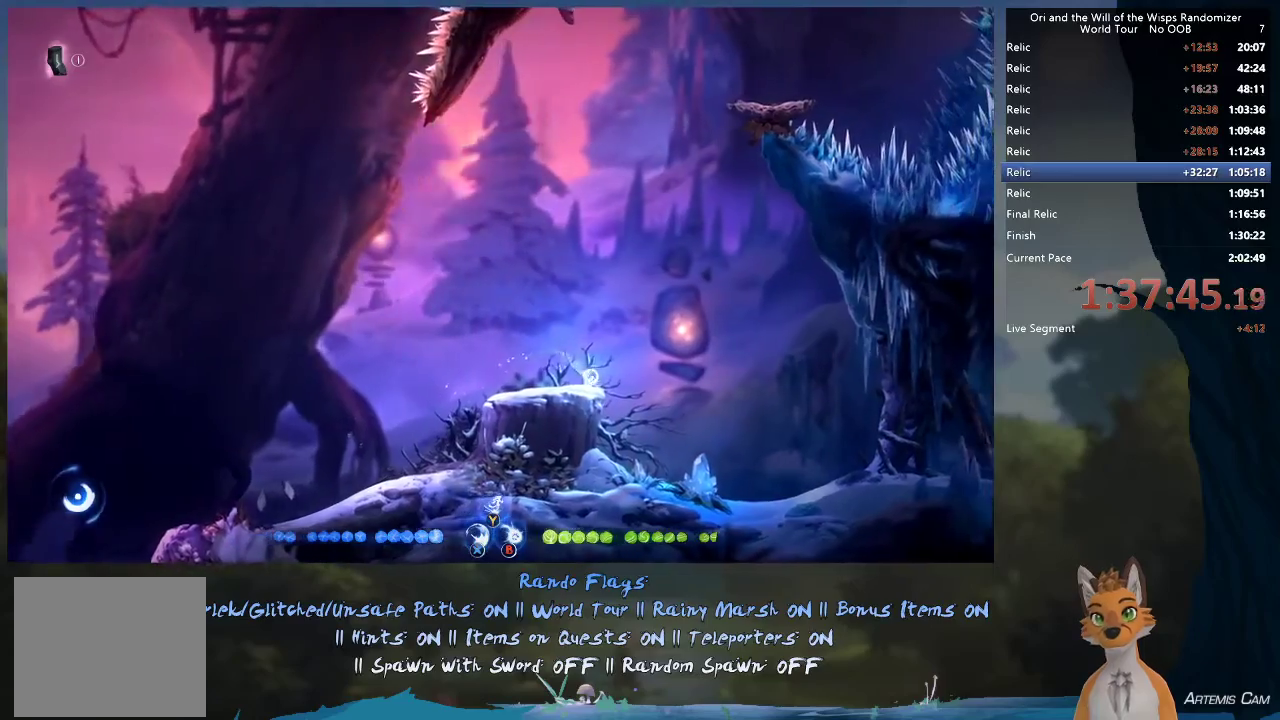
{"dt_ms": 700, "buttons": ["A"], "left_stick": "left", "right_stick": "center", "events": [[200, "A", "down"], [533, "A", "up"], [667, "A", "down"]]}
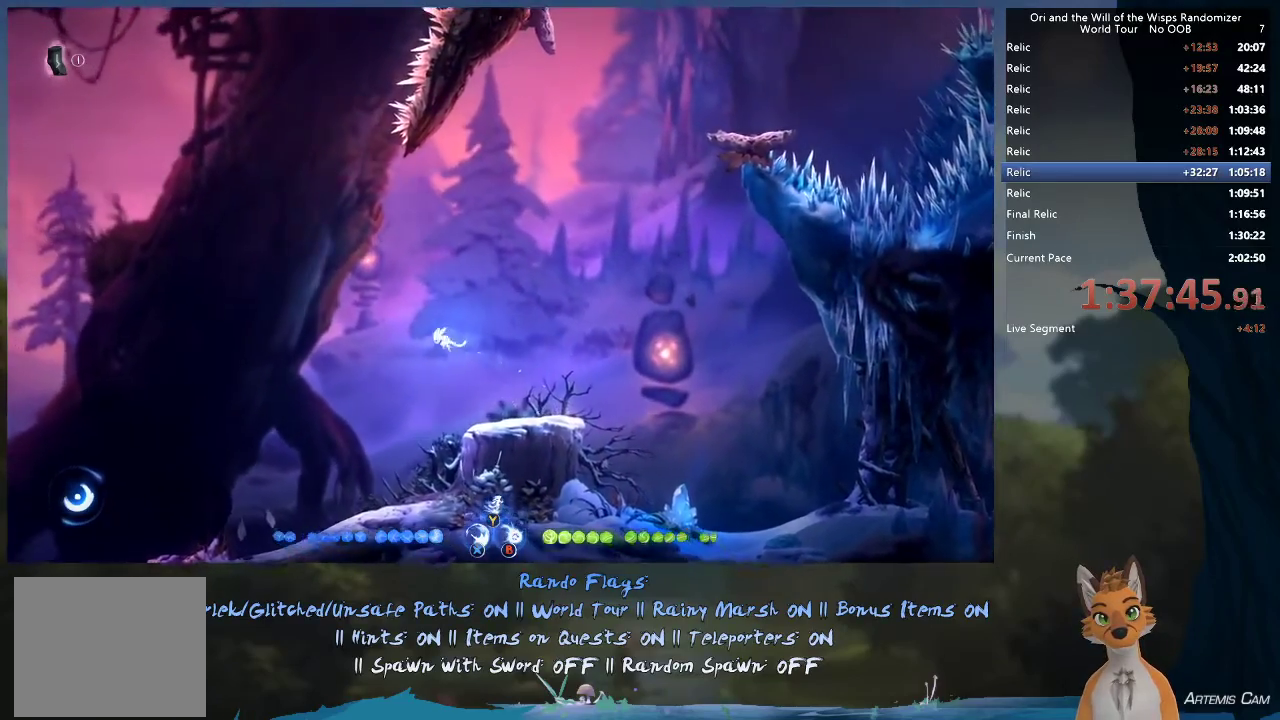
{"dt_ms": 400, "buttons": ["A"], "left_stick": "left", "right_stick": "center", "events": [[267, "A", "up"], [400, "A", "down"]]}
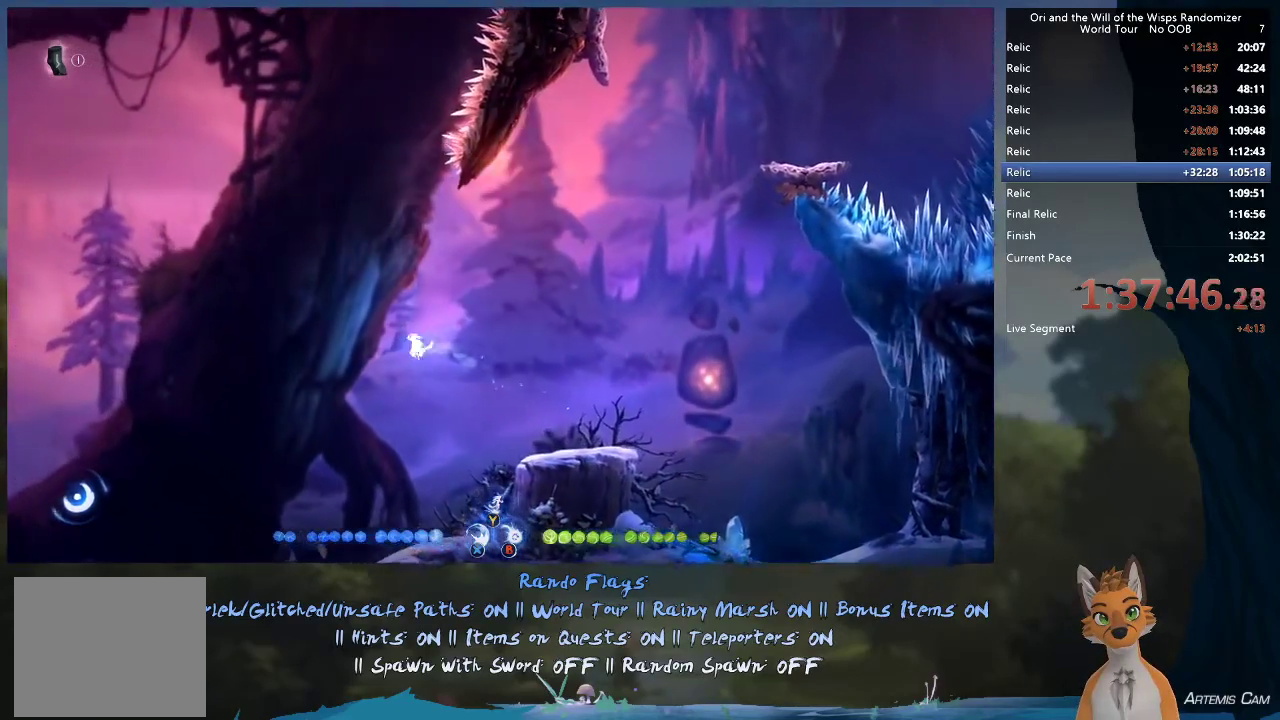
{"dt_ms": 500, "buttons": ["A"], "left_stick": "left", "right_stick": "center", "events": [[317, "A", "up"], [433, "A", "down"]]}